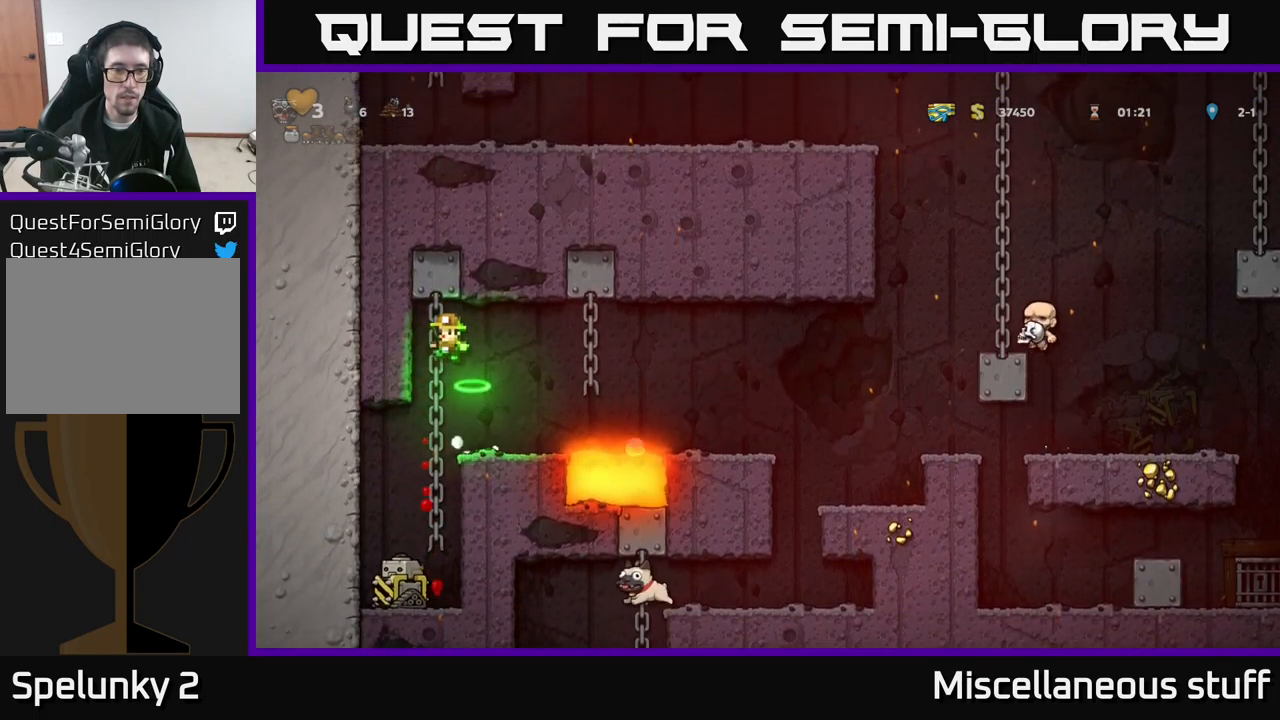
Gameplay with a controller (Xbox layout); each line is a JSON object with the inputs held at the frame after it. "events" lists button and stick changes between this image and that frame as [ms after this image, input, new state], when the widget could be followed in between. Not read: right_stick.
{"buttons": [], "left_stick": "center", "events": []}
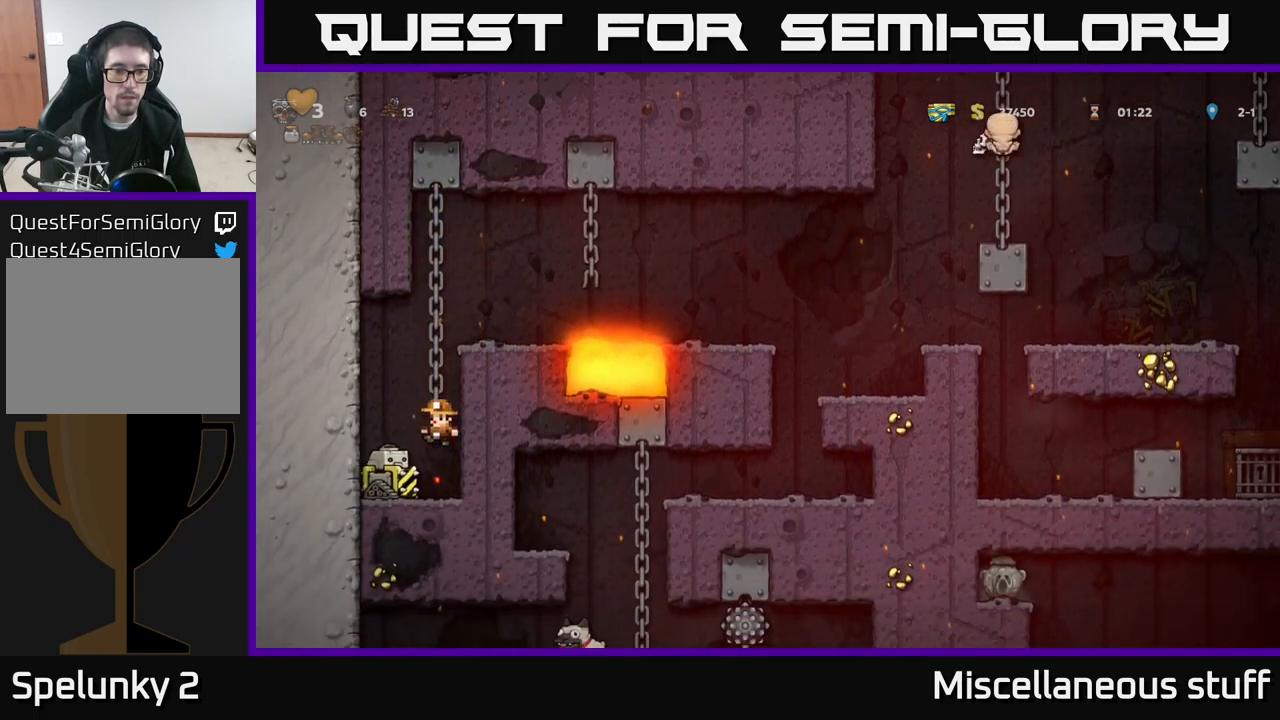
{"buttons": ["A", "DPAD_UP"], "left_stick": "center", "events": [[134, "A", "down"], [134, "DPAD_RIGHT", "down"], [150, "DPAD_UP", "down"], [234, "DPAD_RIGHT", "up"], [350, "A", "up"], [450, "A", "down"]]}
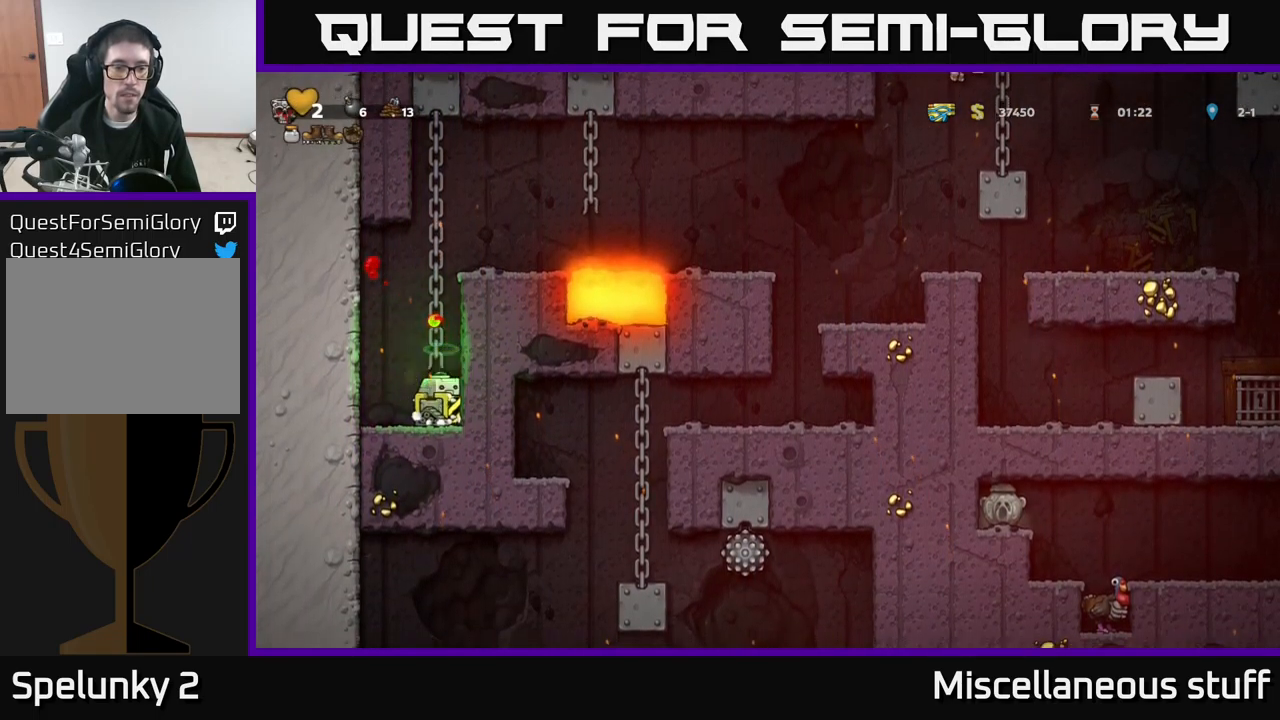
{"buttons": ["DPAD_LEFT"], "left_stick": "center", "events": [[50, "A", "up"], [50, "DPAD_UP", "up"], [250, "A", "down"], [400, "A", "up"], [484, "DPAD_LEFT", "down"]]}
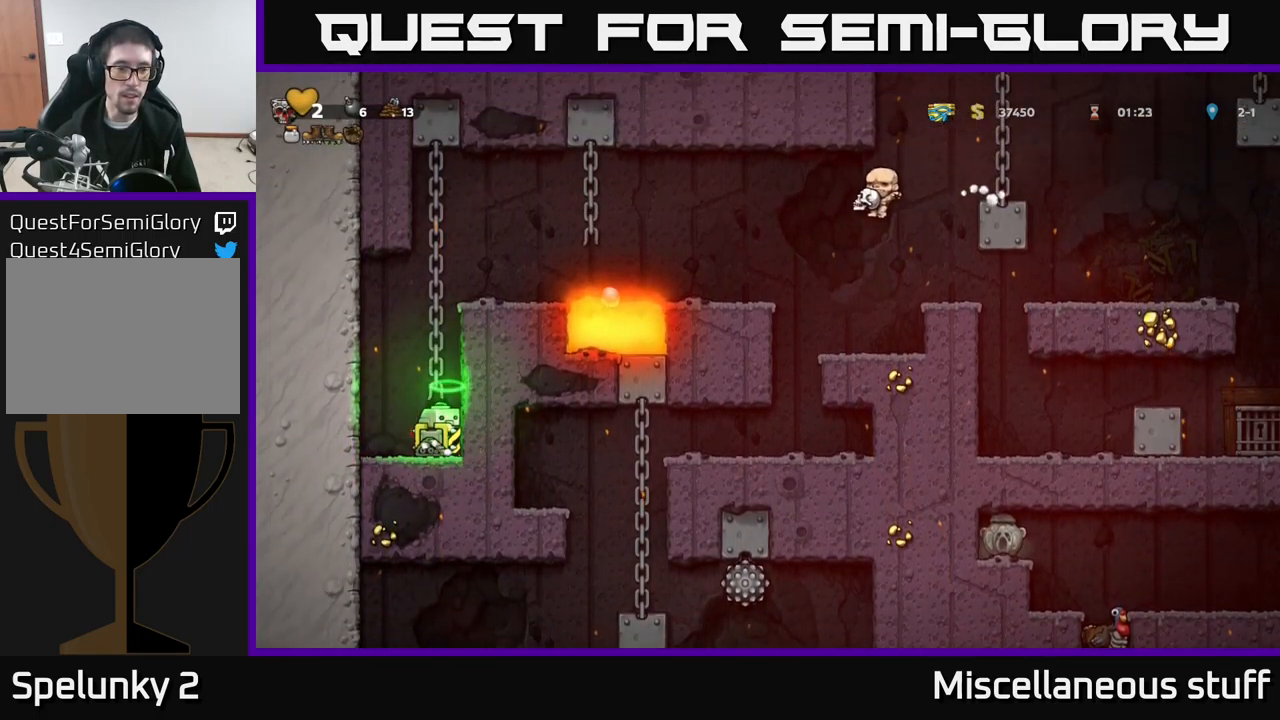
{"buttons": ["A", "DPAD_UP"], "left_stick": "center", "events": [[17, "DPAD_LEFT", "up"], [284, "DPAD_RIGHT", "down"], [350, "A", "down"], [434, "DPAD_RIGHT", "up"], [434, "DPAD_UP", "down"]]}
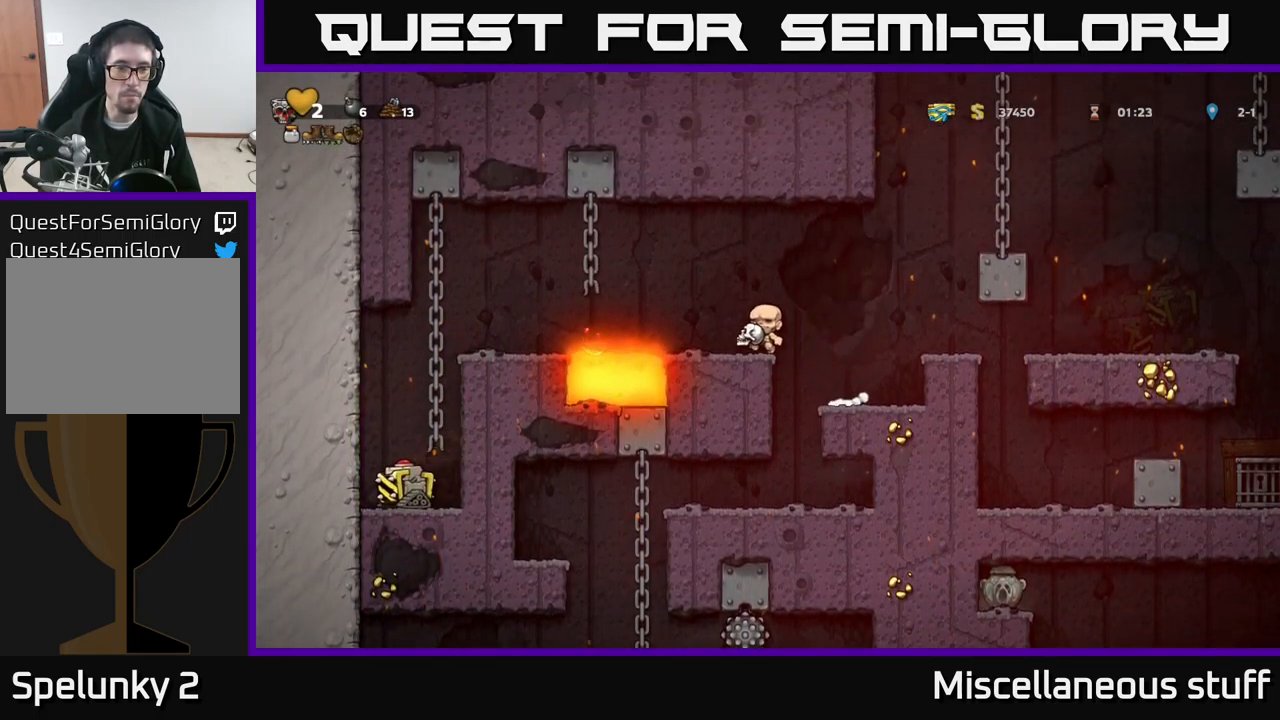
{"buttons": ["A", "DPAD_RIGHT"], "left_stick": "center", "events": [[34, "A", "up"], [150, "DPAD_UP", "up"], [417, "DPAD_RIGHT", "down"], [484, "A", "down"]]}
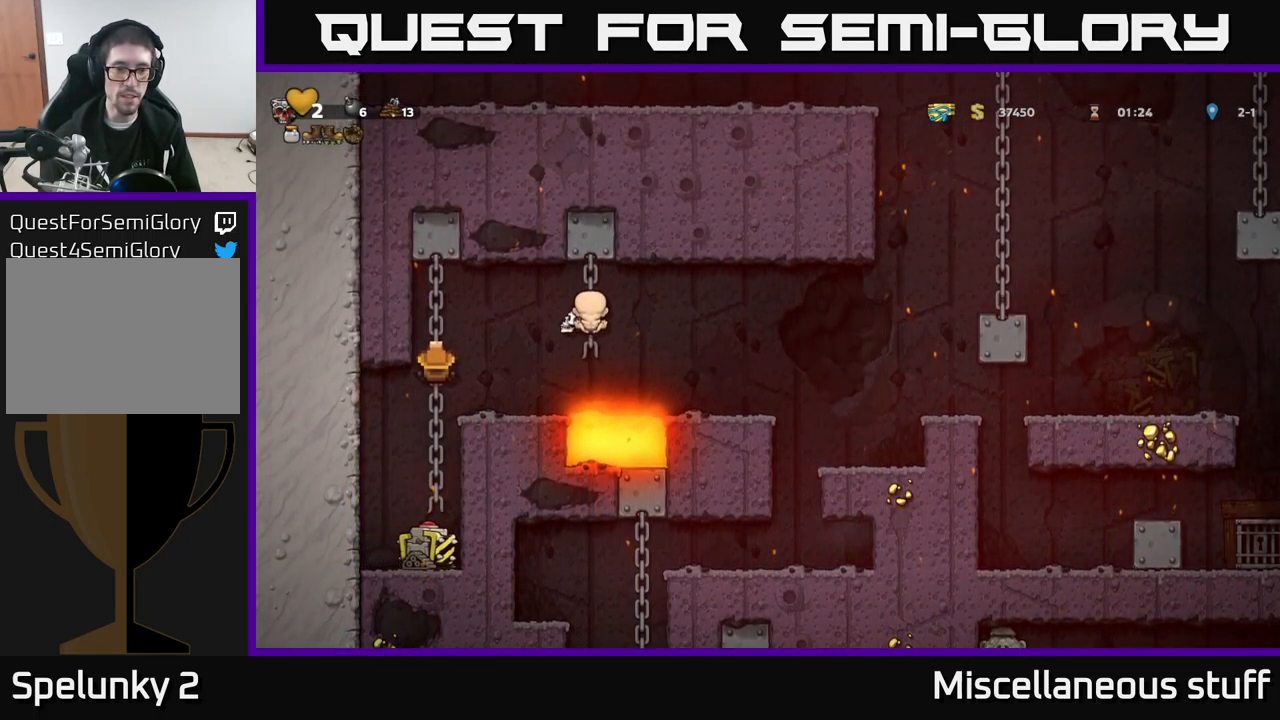
{"buttons": [], "left_stick": "center", "events": [[84, "A", "up"], [167, "DPAD_RIGHT", "up"]]}
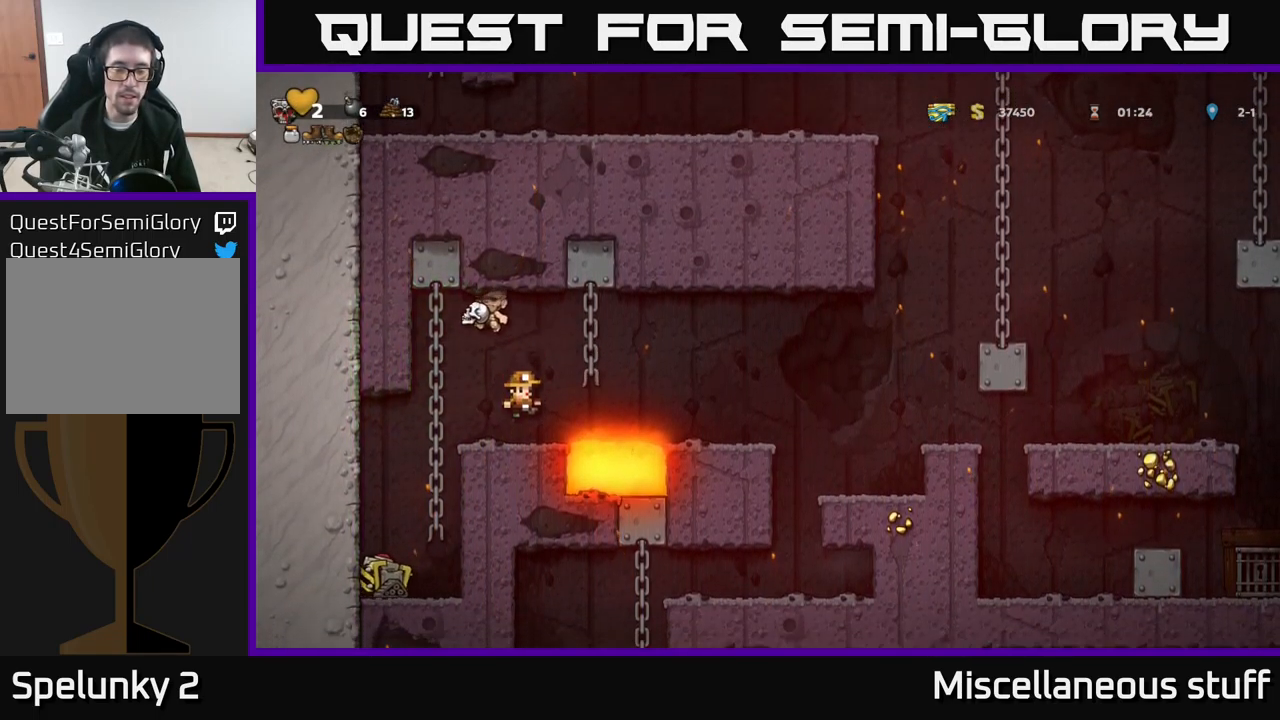
{"buttons": [], "left_stick": "center", "events": [[34, "DPAD_RIGHT", "down"], [84, "A", "down"], [184, "A", "up"], [367, "DPAD_RIGHT", "up"]]}
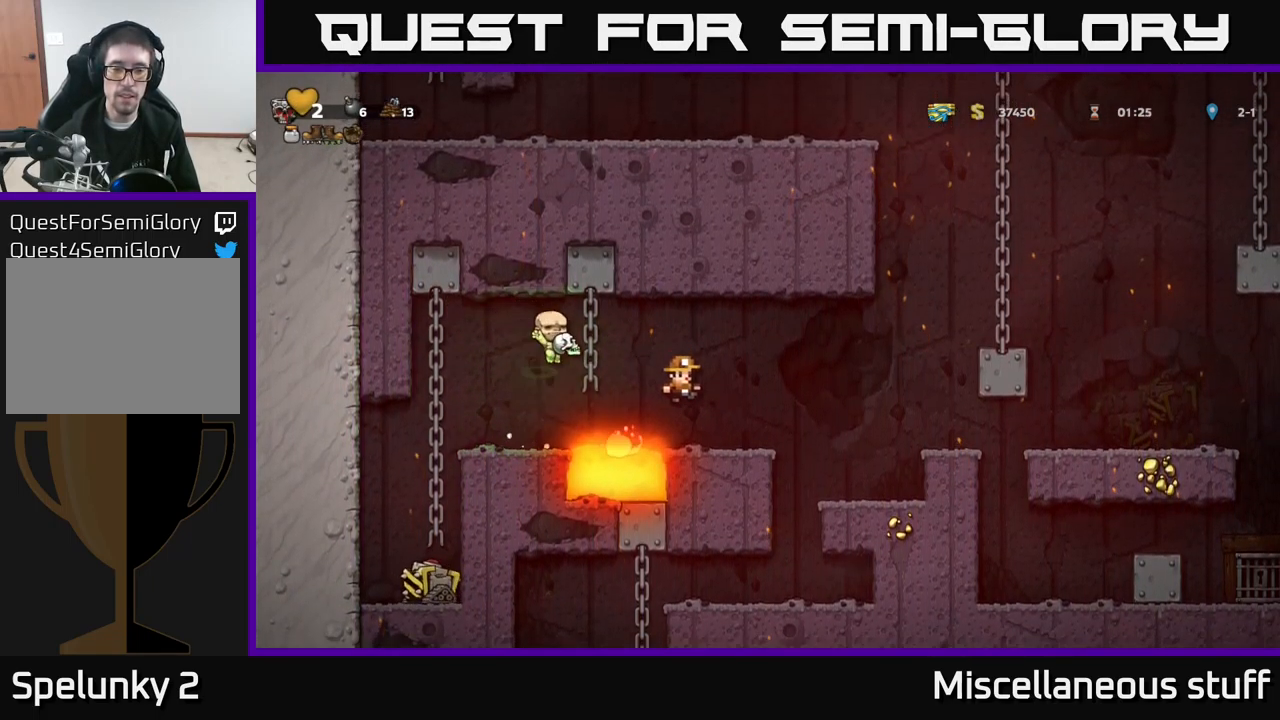
{"buttons": ["DPAD_RIGHT"], "left_stick": "center", "events": [[67, "DPAD_RIGHT", "down"], [267, "A", "down"], [350, "A", "up"]]}
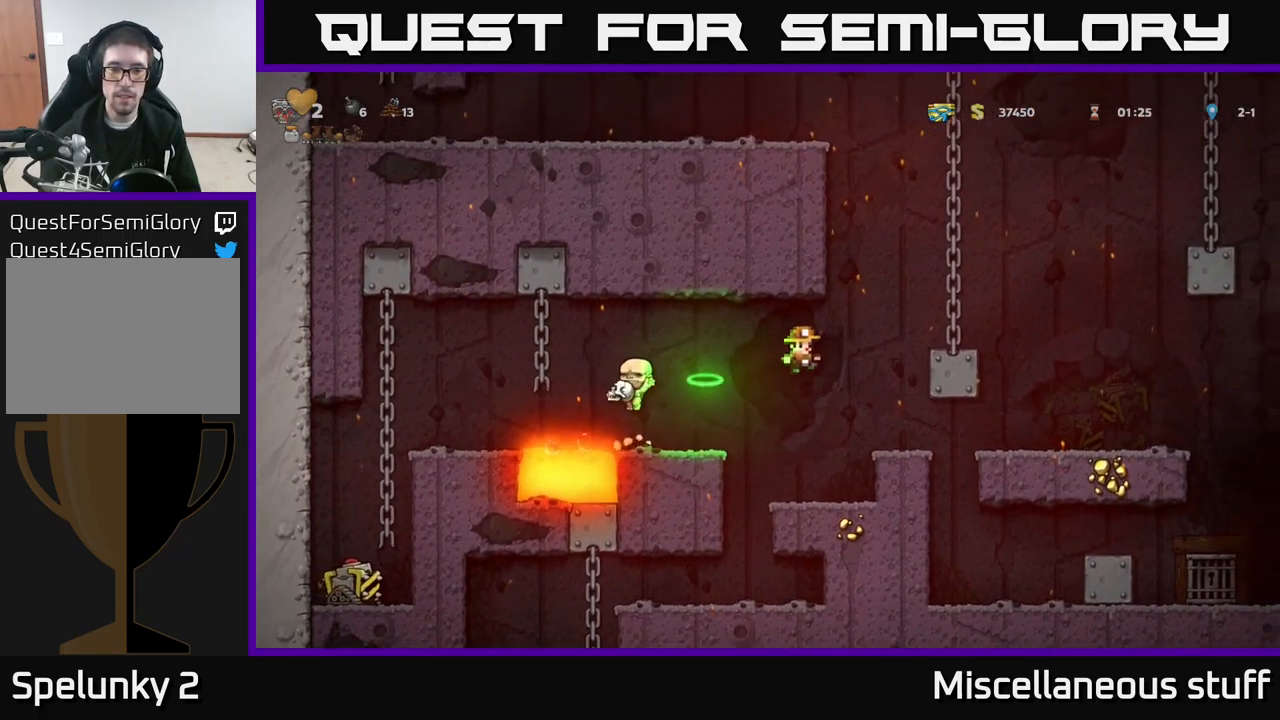
{"buttons": ["DPAD_RIGHT"], "left_stick": "center", "events": [[167, "DPAD_RIGHT", "up"], [350, "DPAD_RIGHT", "down"]]}
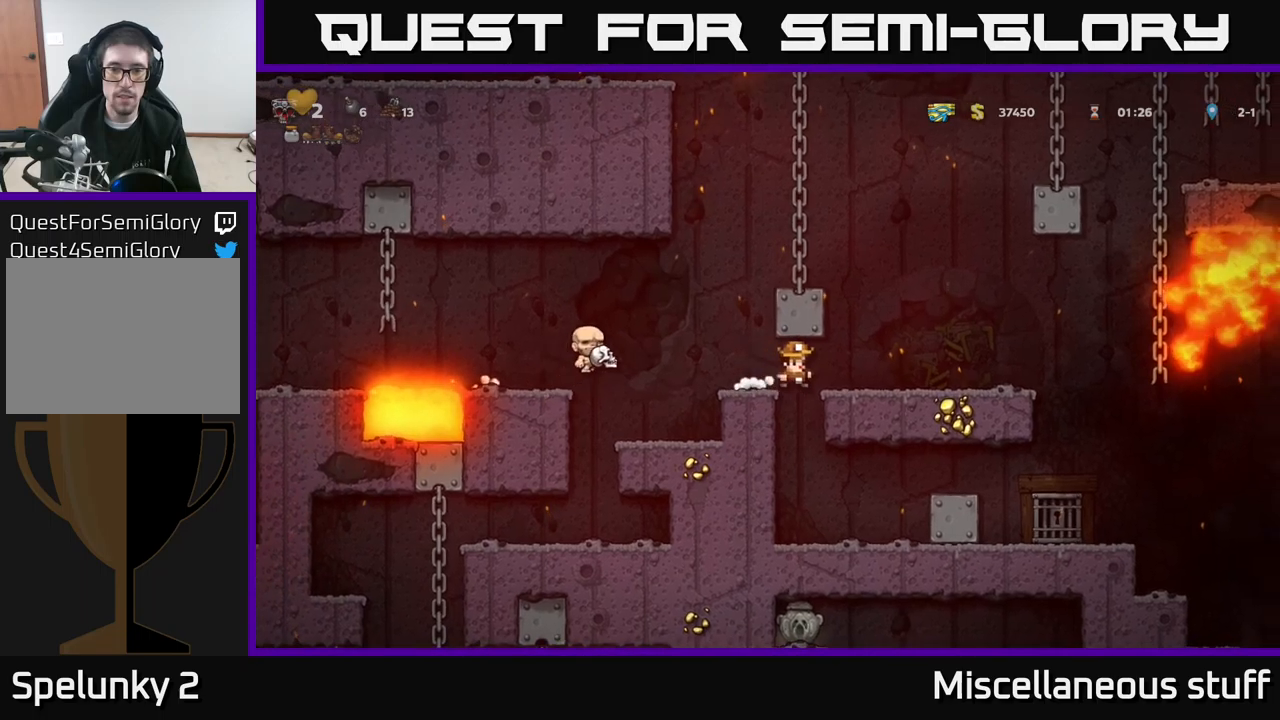
{"buttons": ["DPAD_RIGHT"], "left_stick": "center", "events": [[183, "DPAD_RIGHT", "up"], [416, "DPAD_RIGHT", "down"]]}
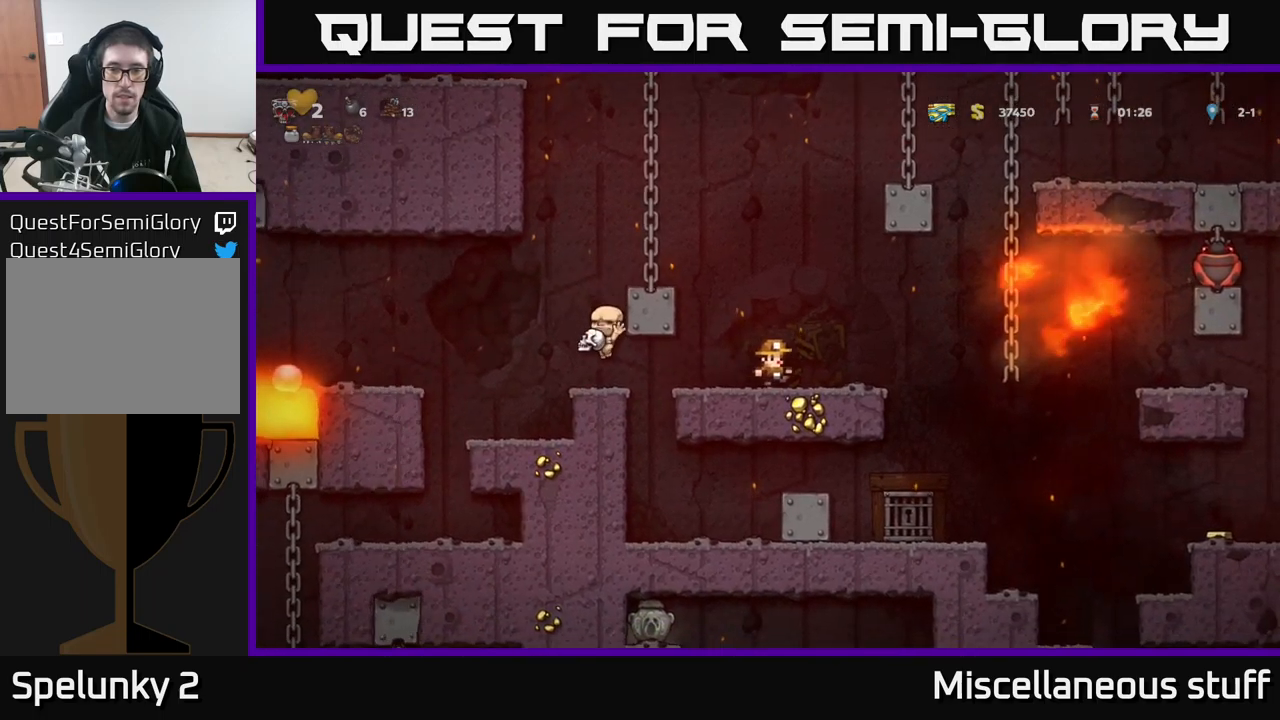
{"buttons": ["DPAD_RIGHT"], "left_stick": "center", "events": [[116, "DPAD_RIGHT", "up"], [433, "DPAD_RIGHT", "down"], [450, "A", "down"], [500, "A", "up"]]}
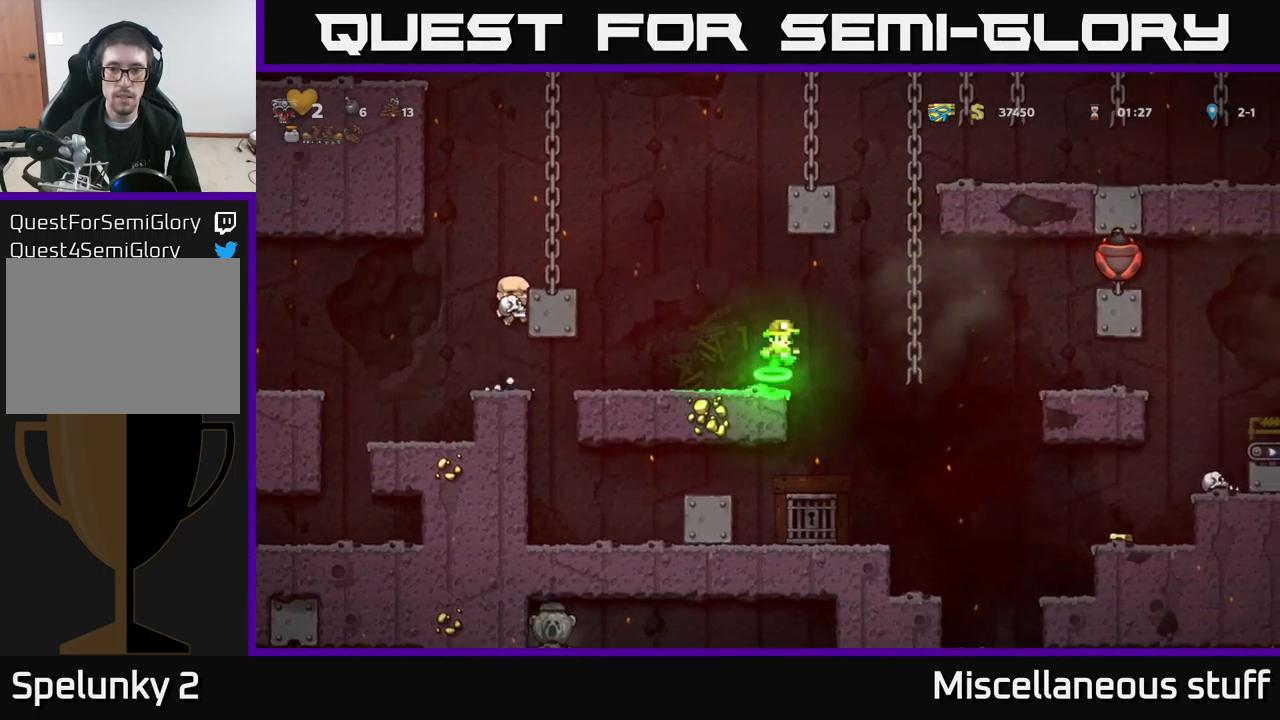
{"buttons": [], "left_stick": "center", "events": [[266, "DPAD_RIGHT", "up"], [266, "DPAD_UP", "down"], [366, "DPAD_UP", "up"]]}
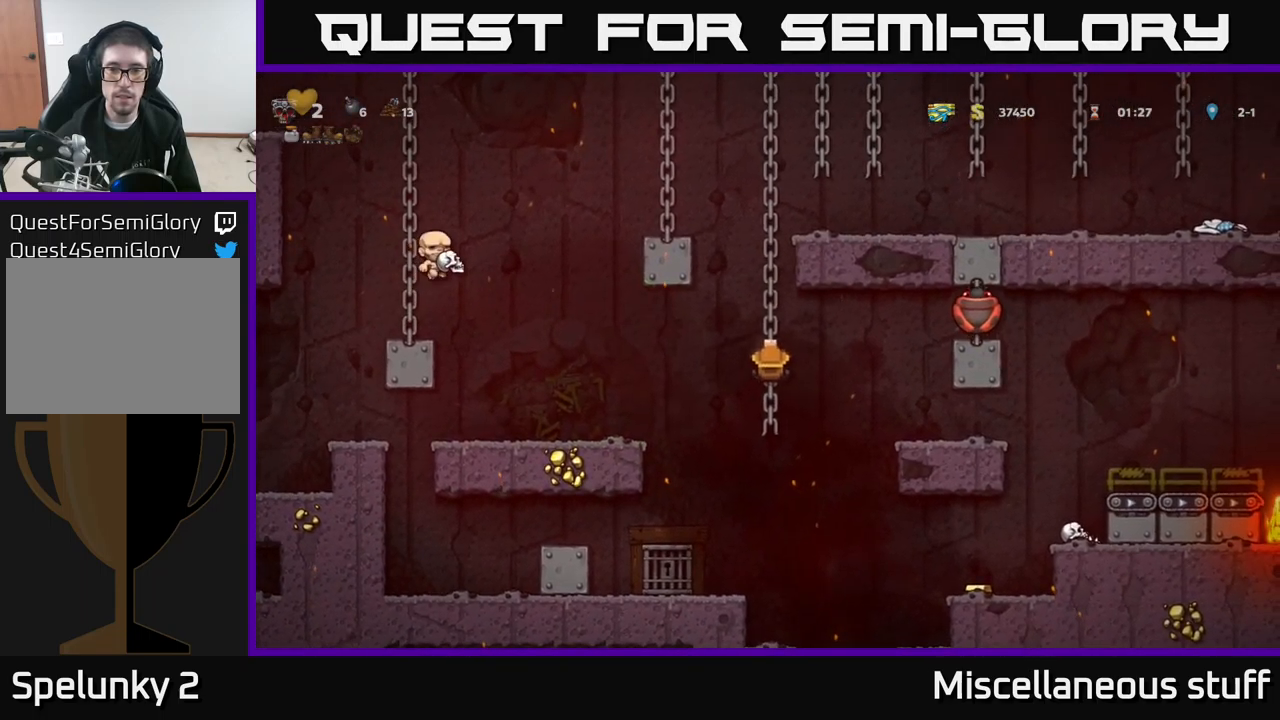
{"buttons": ["DPAD_RIGHT"], "left_stick": "center", "events": [[33, "DPAD_DOWN", "down"], [166, "DPAD_DOWN", "up"], [283, "A", "down"], [283, "DPAD_RIGHT", "down"], [350, "A", "up"]]}
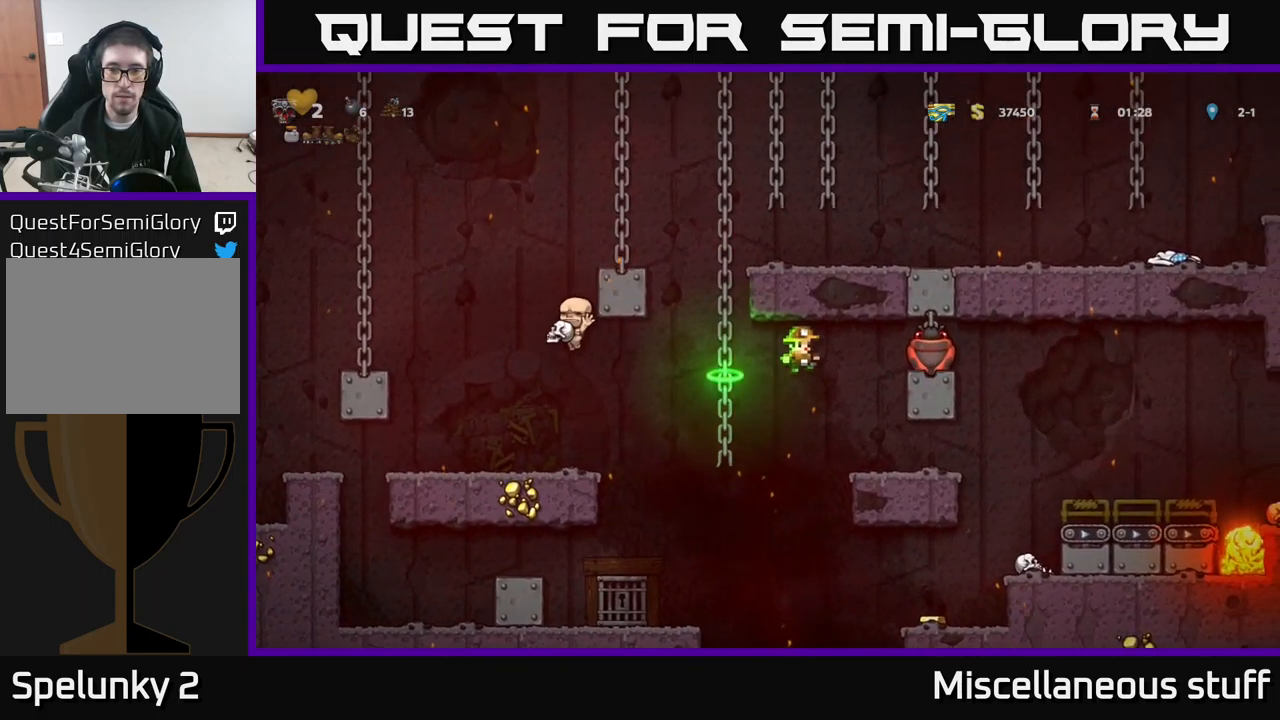
{"buttons": ["A", "X"], "left_stick": "center", "events": [[66, "DPAD_RIGHT", "up"], [300, "X", "down"], [350, "A", "down"]]}
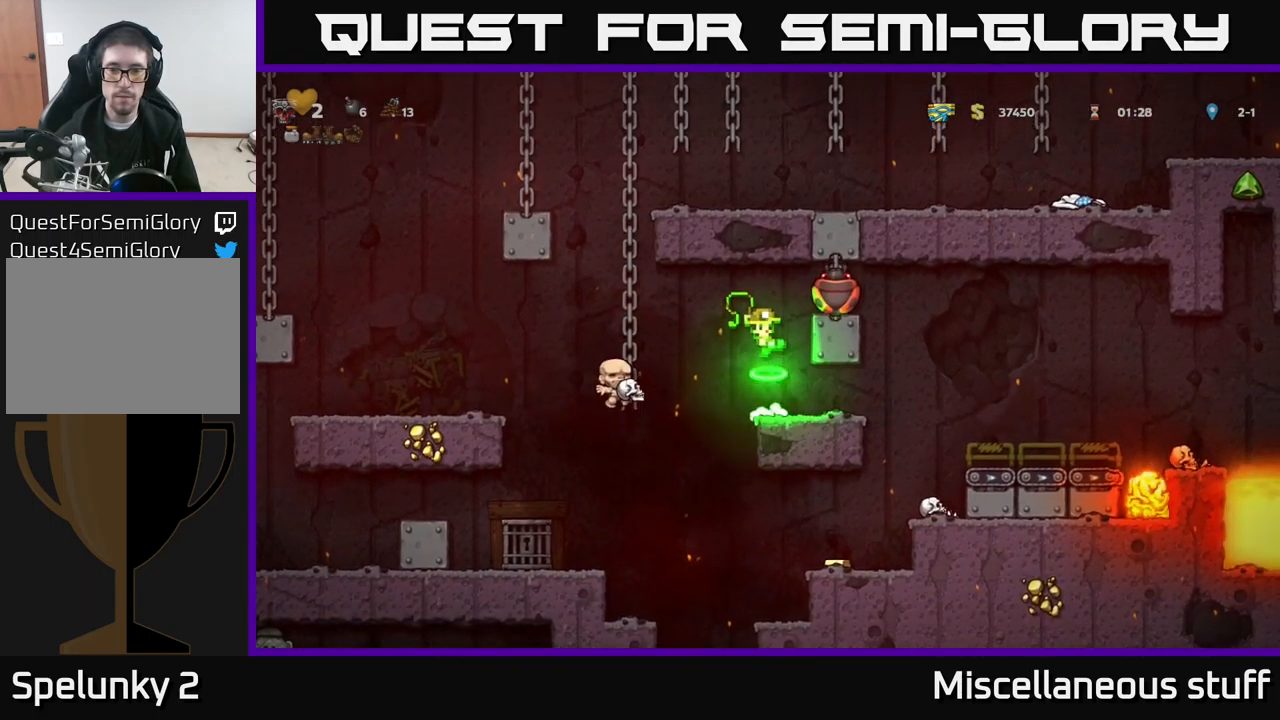
{"buttons": [], "left_stick": "center", "events": [[16, "DPAD_RIGHT", "down"], [83, "DPAD_RIGHT", "up"], [150, "A", "up"], [150, "DPAD_RIGHT", "down"], [166, "X", "up"], [216, "DPAD_RIGHT", "up"]]}
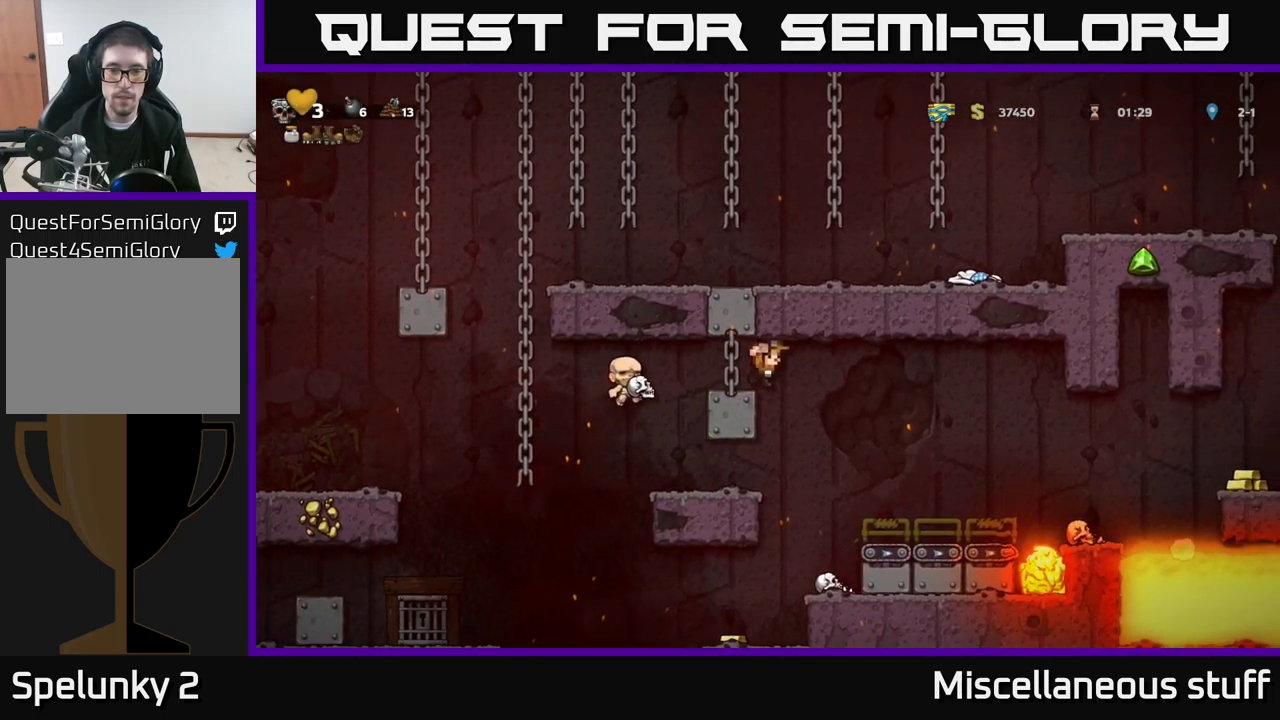
{"buttons": [], "left_stick": "center", "events": [[250, "DPAD_RIGHT", "down"], [350, "DPAD_RIGHT", "up"]]}
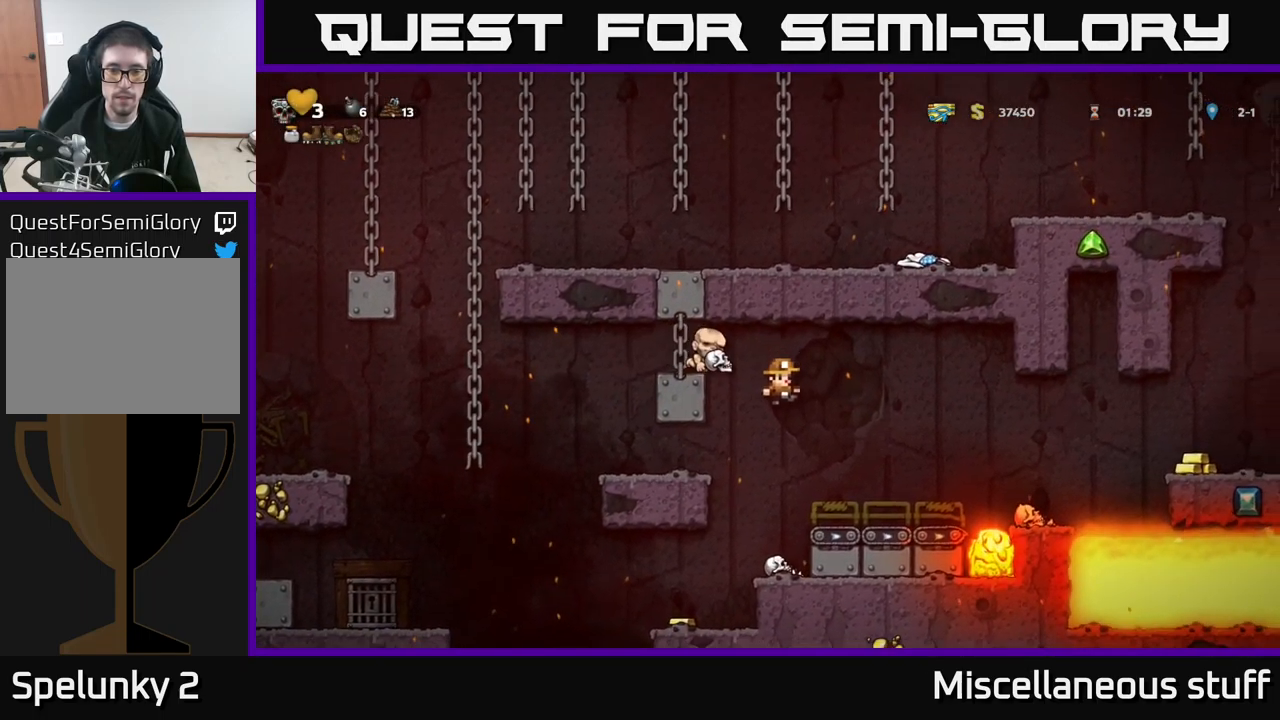
{"buttons": [], "left_stick": "center", "events": []}
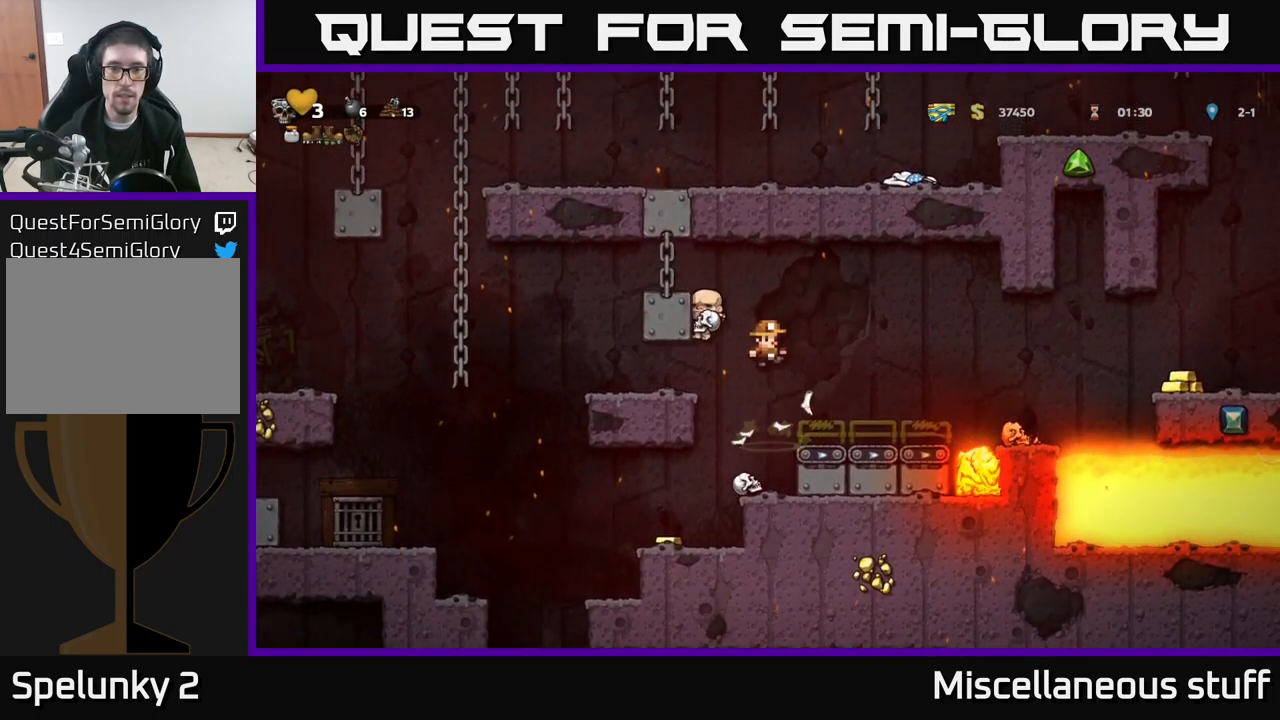
{"buttons": [], "left_stick": "center", "events": []}
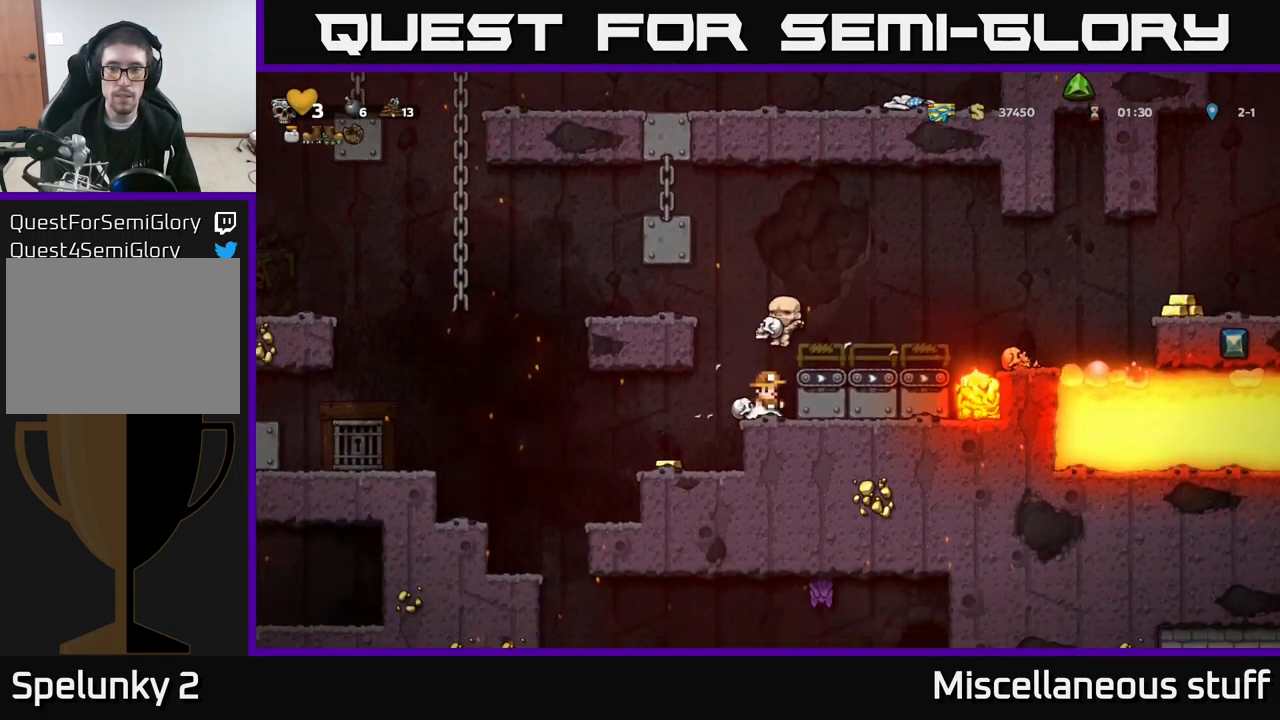
{"buttons": [], "left_stick": "center", "events": [[83, "A", "down"], [133, "DPAD_RIGHT", "down"], [233, "A", "up"], [316, "DPAD_RIGHT", "up"]]}
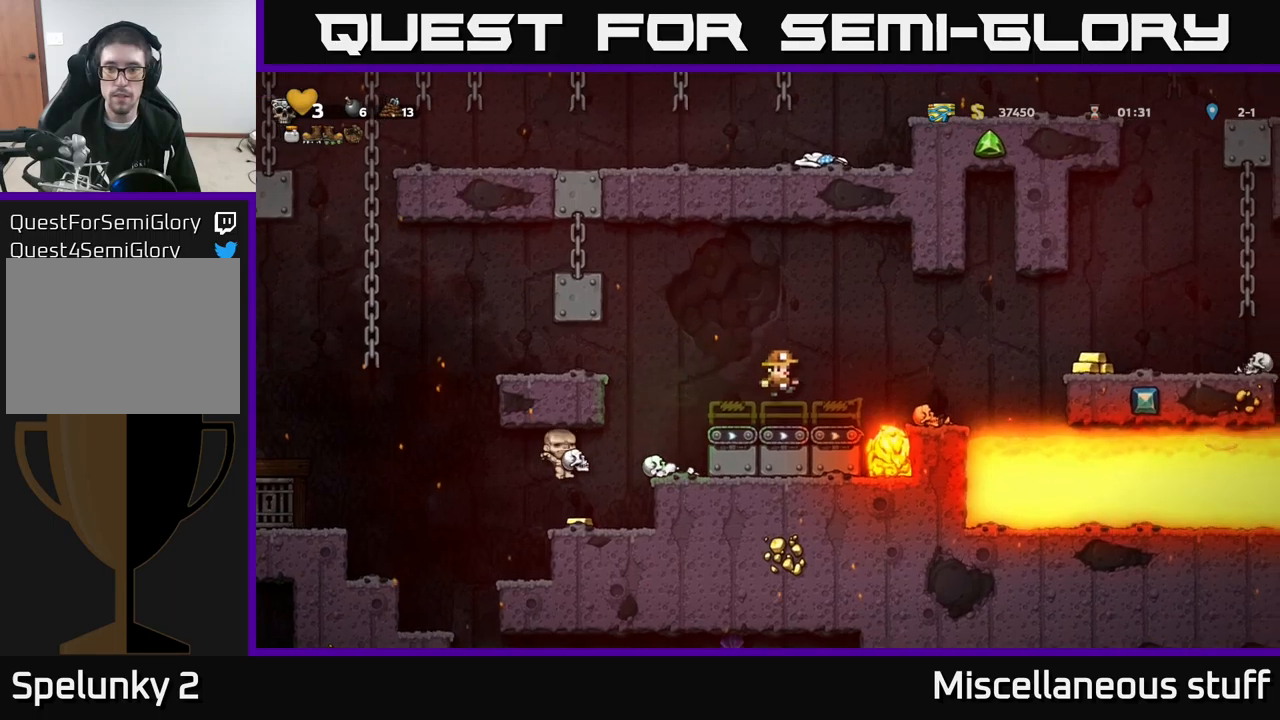
{"buttons": [], "left_stick": "center", "events": [[117, "DPAD_LEFT", "down"], [133, "A", "down"], [217, "A", "up"], [367, "DPAD_LEFT", "up"]]}
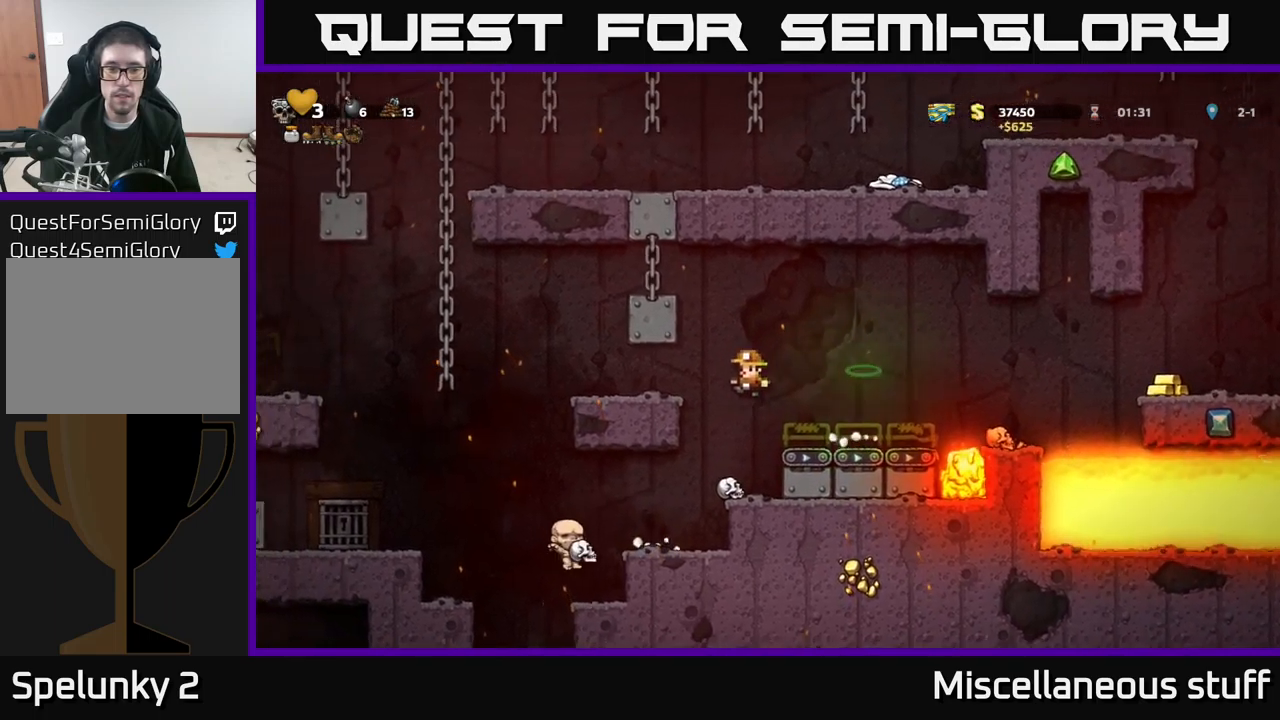
{"buttons": ["DPAD_DOWN"], "left_stick": "center", "events": [[100, "DPAD_LEFT", "down"], [300, "DPAD_LEFT", "up"], [467, "DPAD_DOWN", "down"]]}
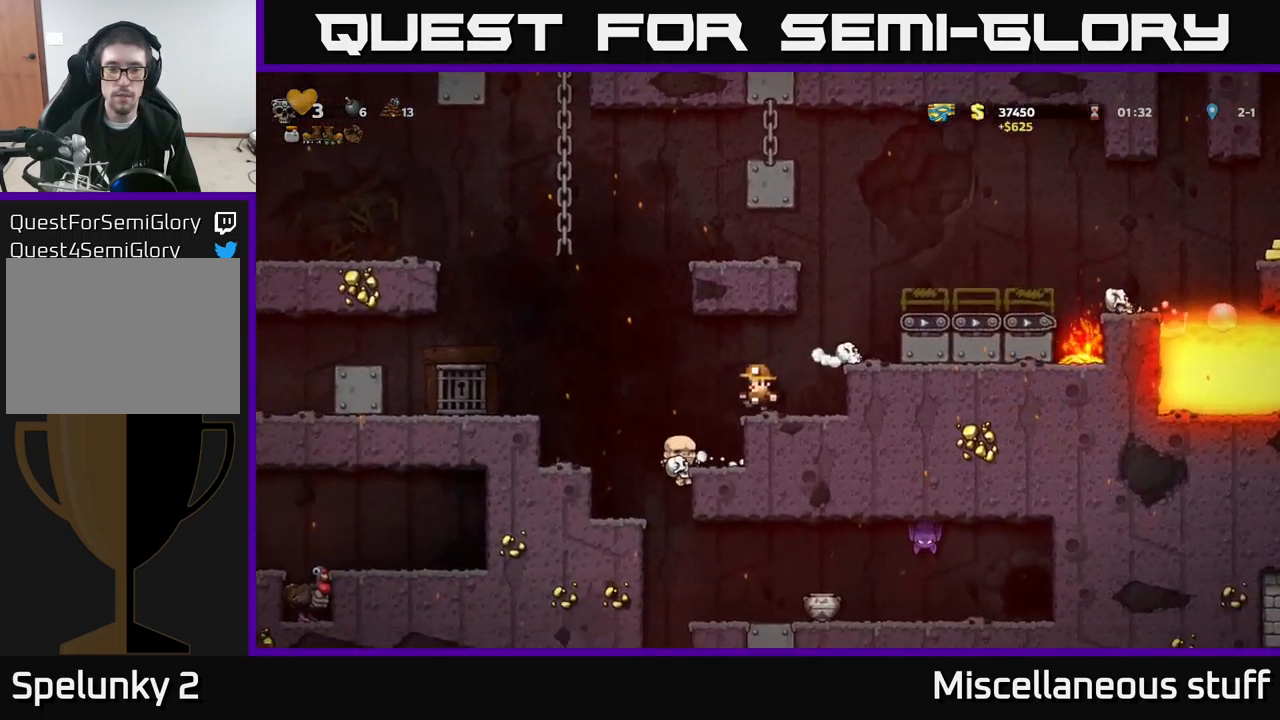
{"buttons": ["DPAD_DOWN"], "left_stick": "center", "events": []}
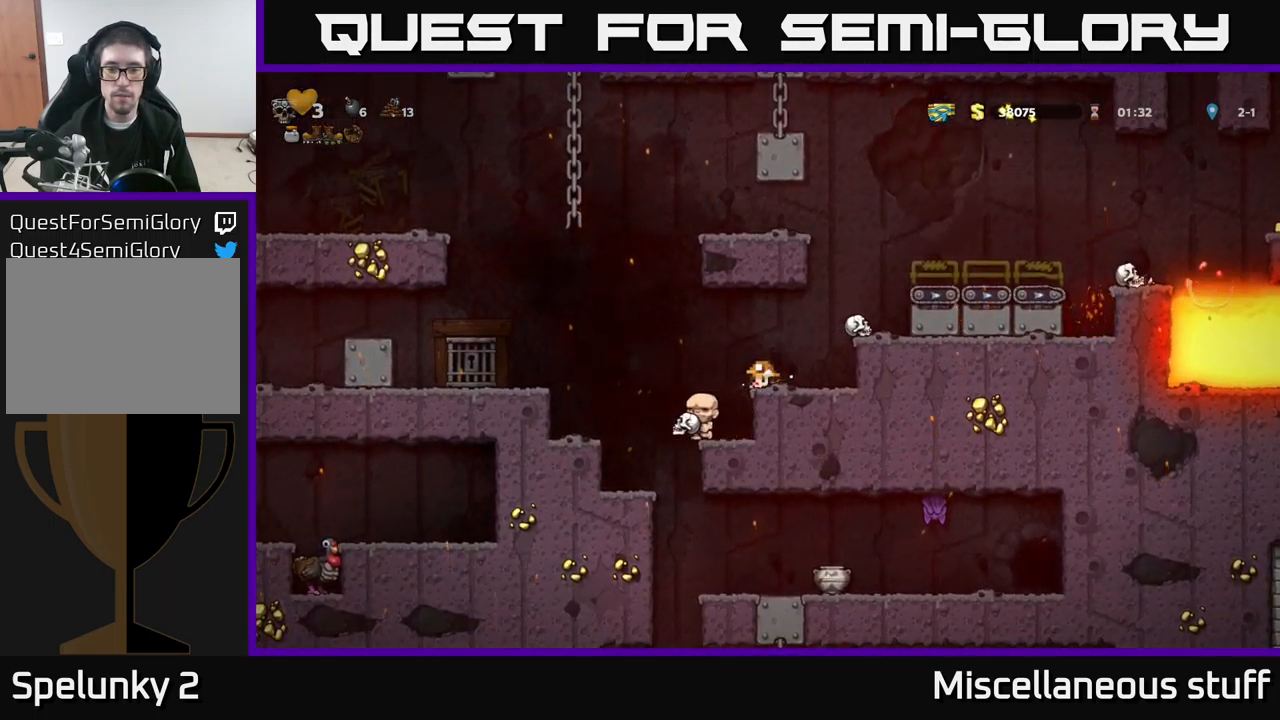
{"buttons": ["DPAD_LEFT"], "left_stick": "center", "events": [[233, "DPAD_DOWN", "up"], [250, "DPAD_LEFT", "down"]]}
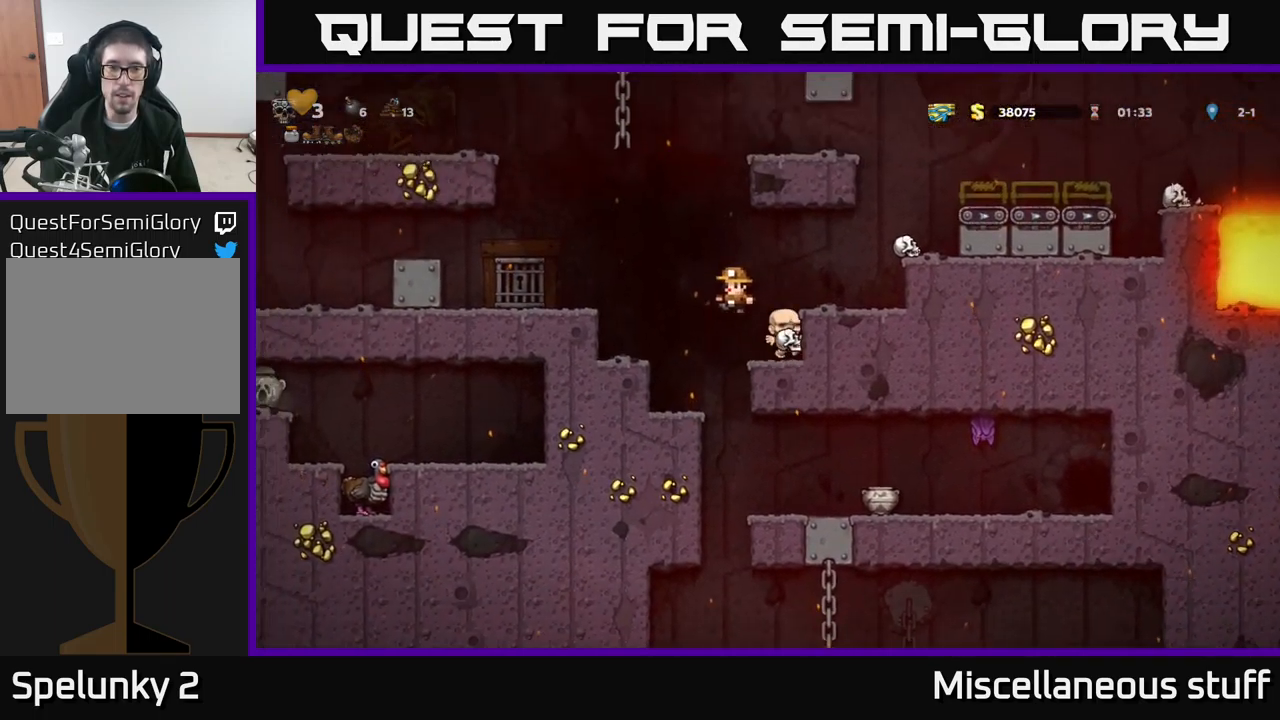
{"buttons": [], "left_stick": "center", "events": [[50, "DPAD_LEFT", "up"]]}
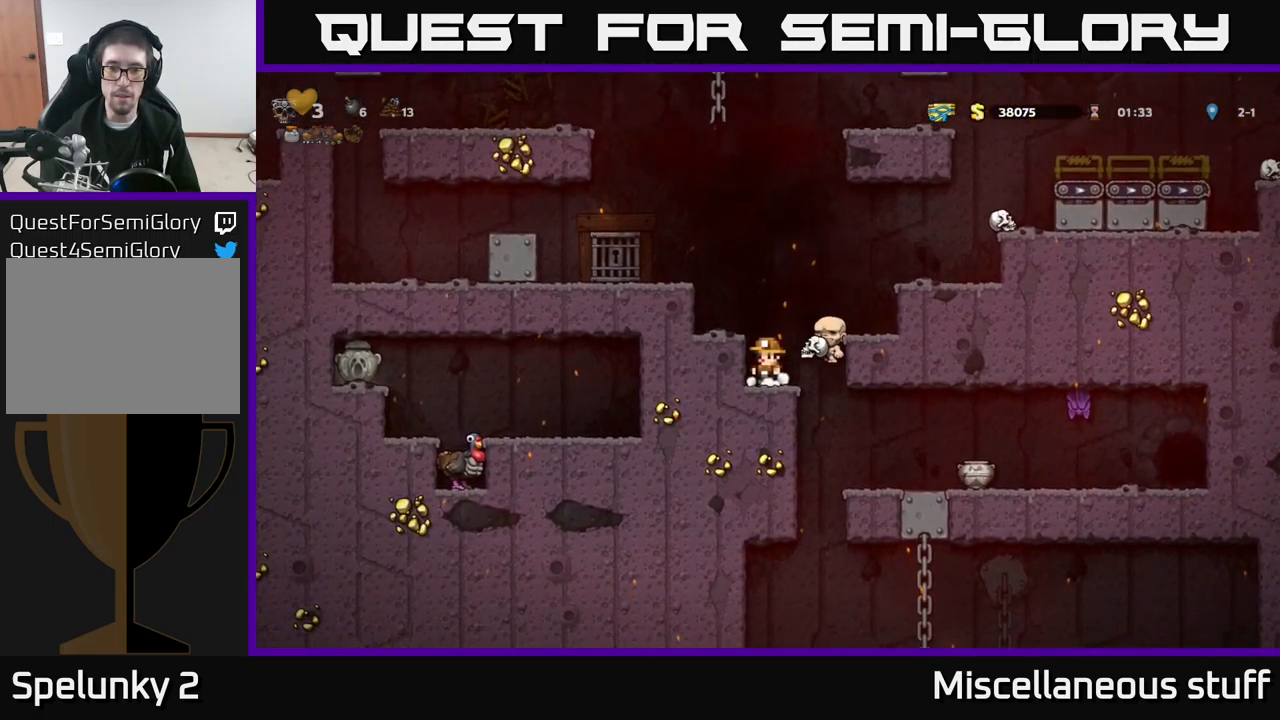
{"buttons": ["DPAD_RIGHT"], "left_stick": "center", "events": [[67, "DPAD_RIGHT", "down"], [283, "DPAD_RIGHT", "up"], [433, "DPAD_RIGHT", "down"]]}
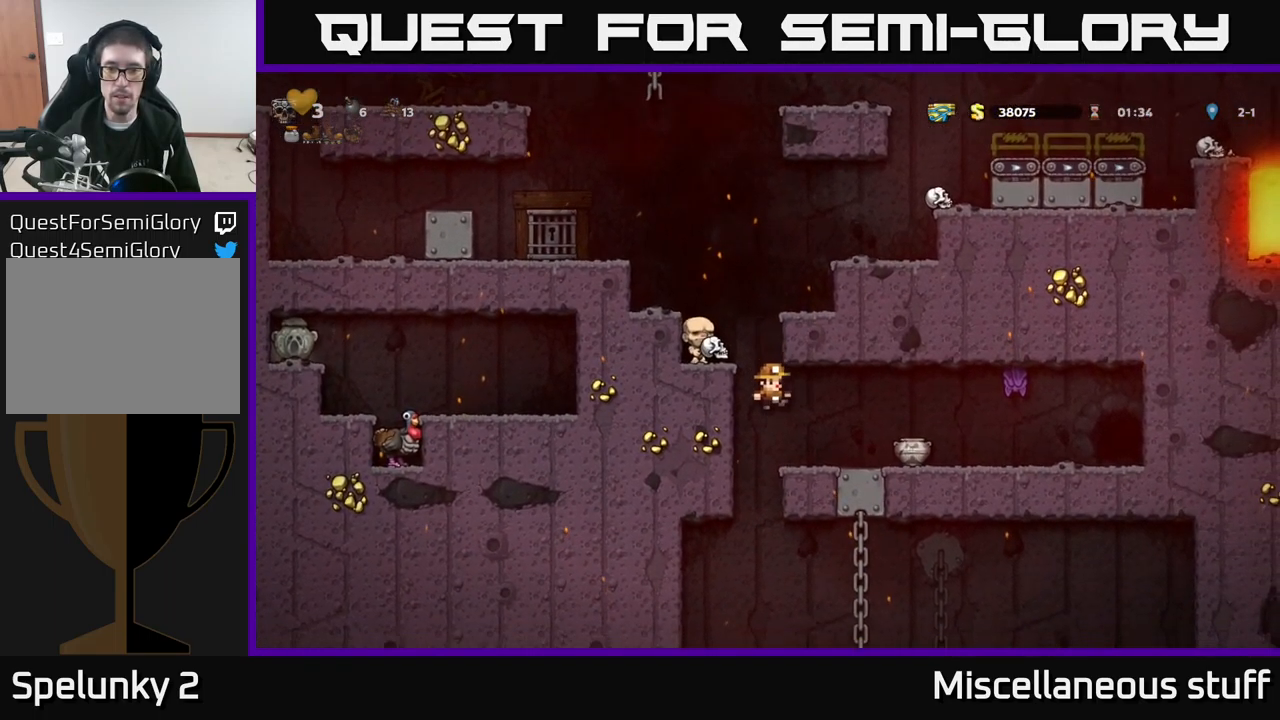
{"buttons": ["DPAD_RIGHT"], "left_stick": "center", "events": [[133, "DPAD_RIGHT", "up"], [150, "A", "down"], [150, "X", "down"], [183, "DPAD_RIGHT", "down"], [250, "X", "up"], [300, "A", "up"]]}
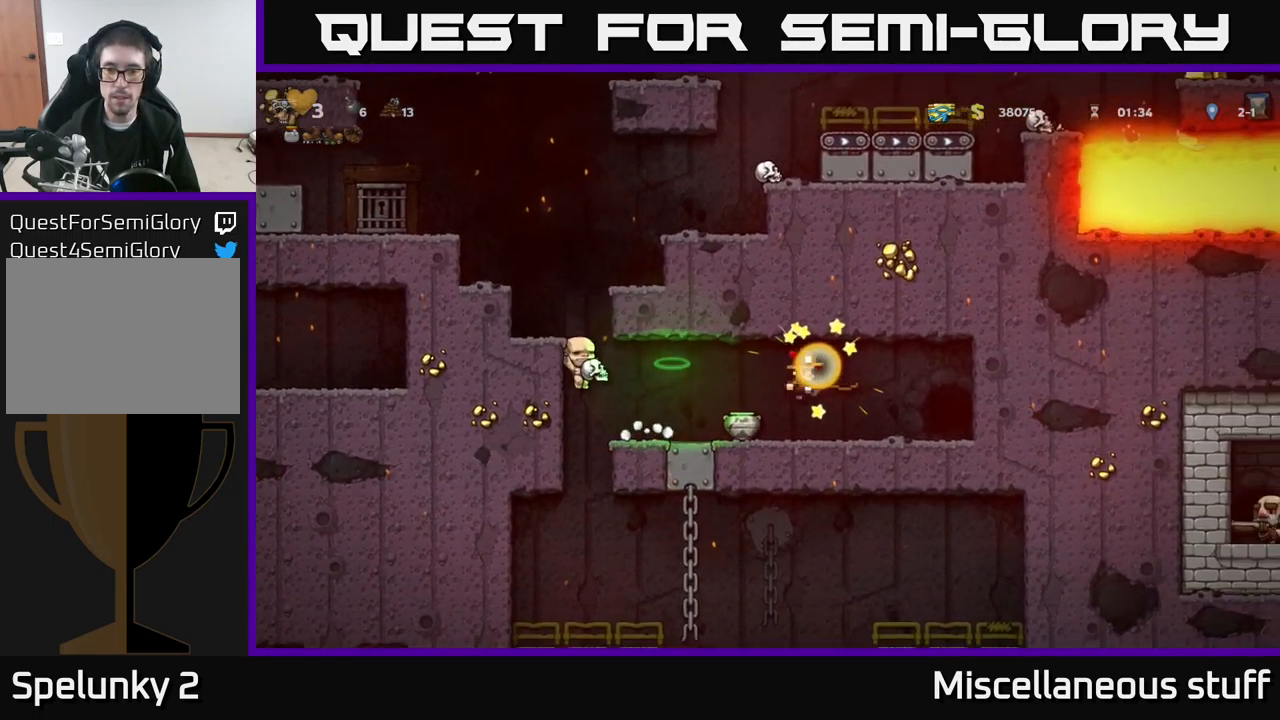
{"buttons": ["DPAD_LEFT"], "left_stick": "center", "events": [[200, "DPAD_RIGHT", "up"], [250, "DPAD_LEFT", "down"]]}
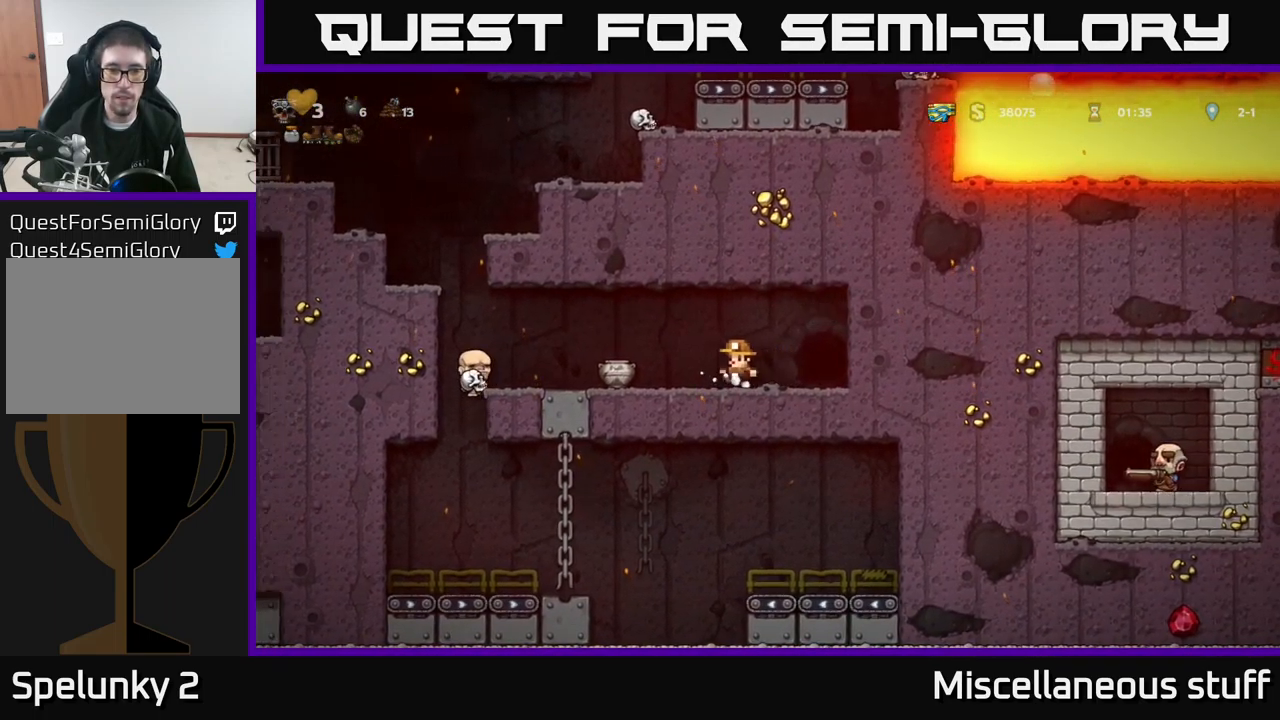
{"buttons": [], "left_stick": "center", "events": [[183, "DPAD_DOWN", "down"], [267, "DPAD_LEFT", "up"], [283, "X", "down"], [367, "DPAD_DOWN", "up"], [367, "X", "up"], [383, "DPAD_RIGHT", "down"], [483, "DPAD_RIGHT", "up"]]}
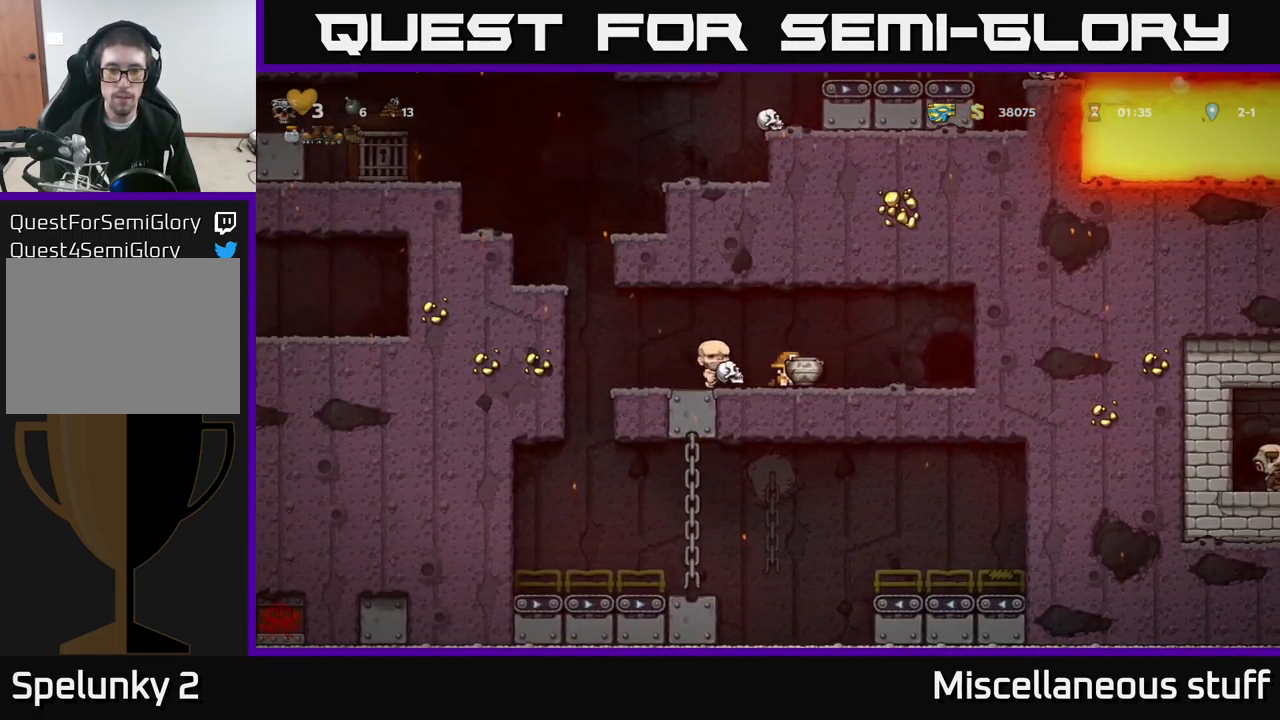
{"buttons": [], "left_stick": "center", "events": [[83, "X", "down"], [167, "X", "up"]]}
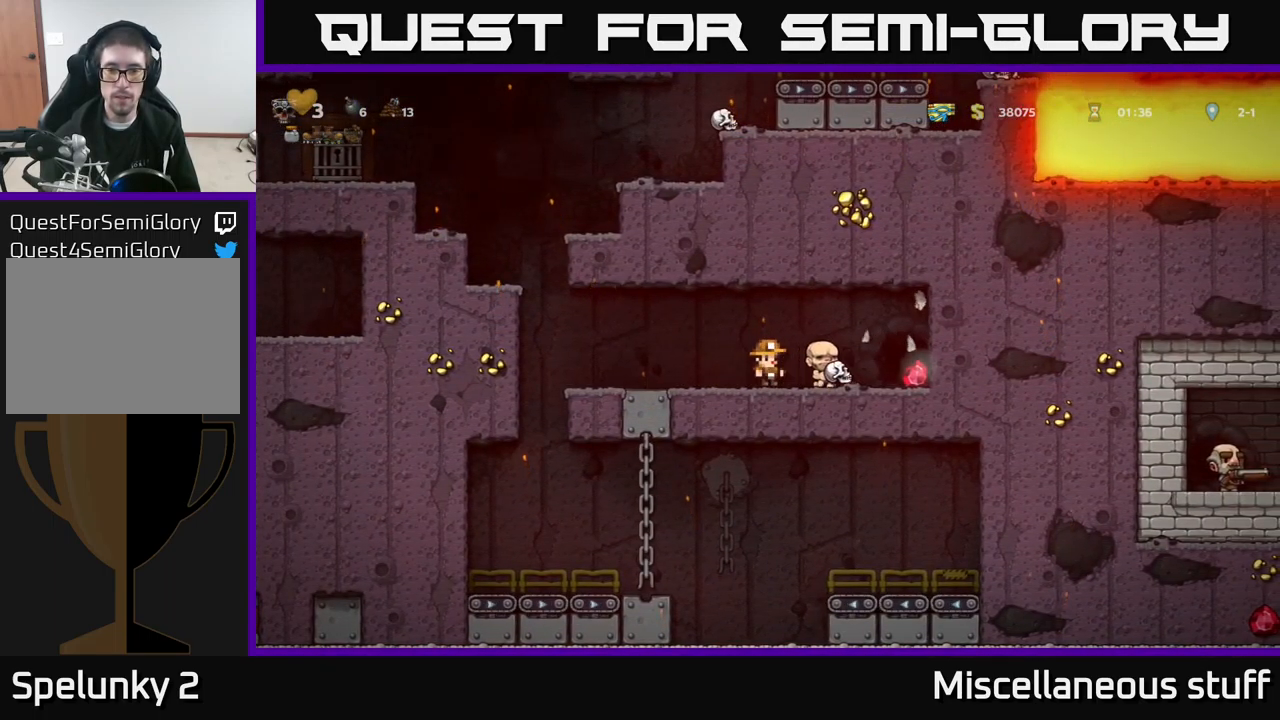
{"buttons": ["L2"], "left_stick": "center", "events": [[66, "DPAD_RIGHT", "down"], [416, "DPAD_RIGHT", "up"], [499, "L2", "down"]]}